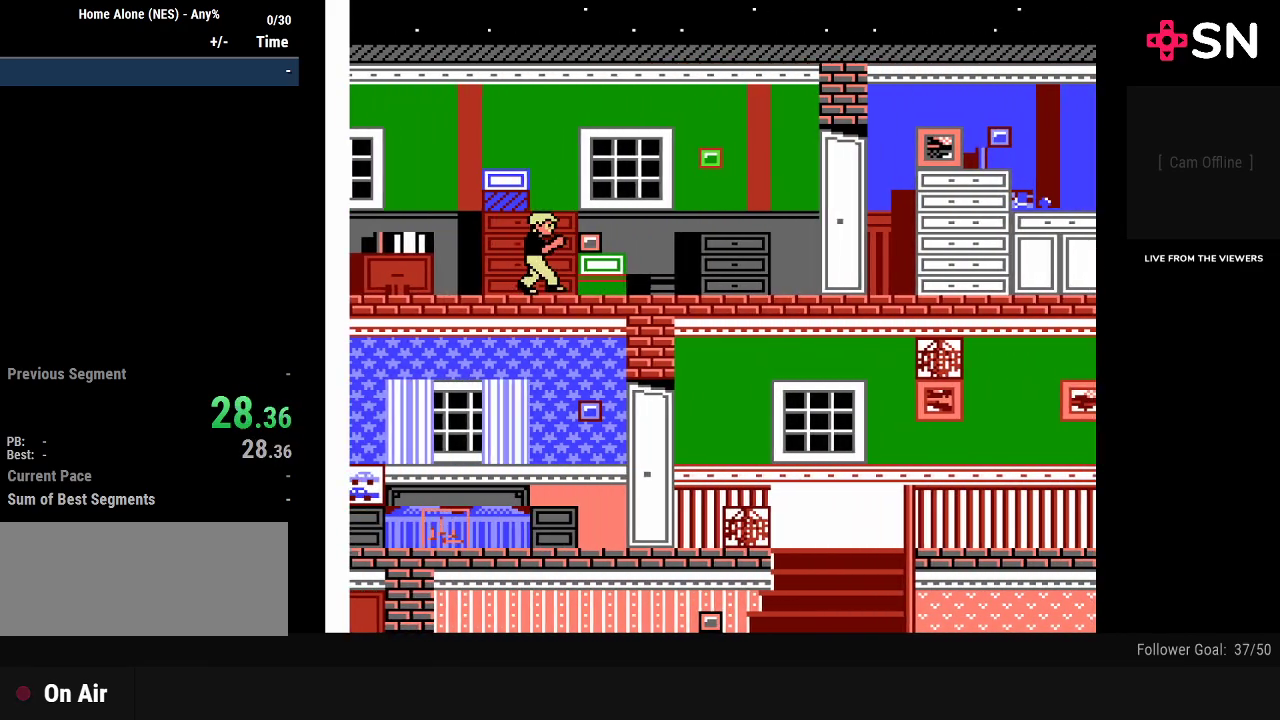
Gameplay with a controller (Nintendo layout); each line is a JSON object with the inputs held at the frame after it. "events" lists button and stick changes between this image and that frame as [ms after this image, input, new state], when the widget could be followed in between. Not read: L3 R3.
{"buttons": ["DPAD_LEFT"], "events": [[134, "DPAD_RIGHT", "up"], [167, "DPAD_LEFT", "down"]]}
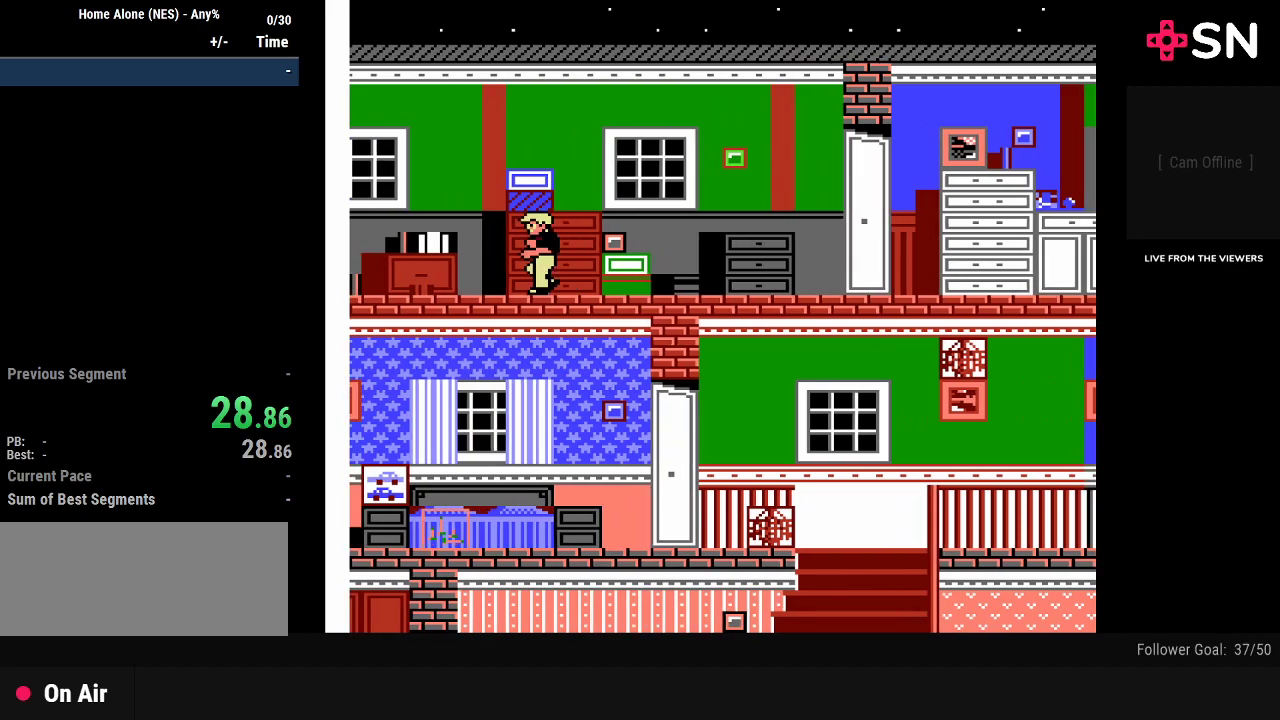
{"buttons": ["DPAD_LEFT"], "events": []}
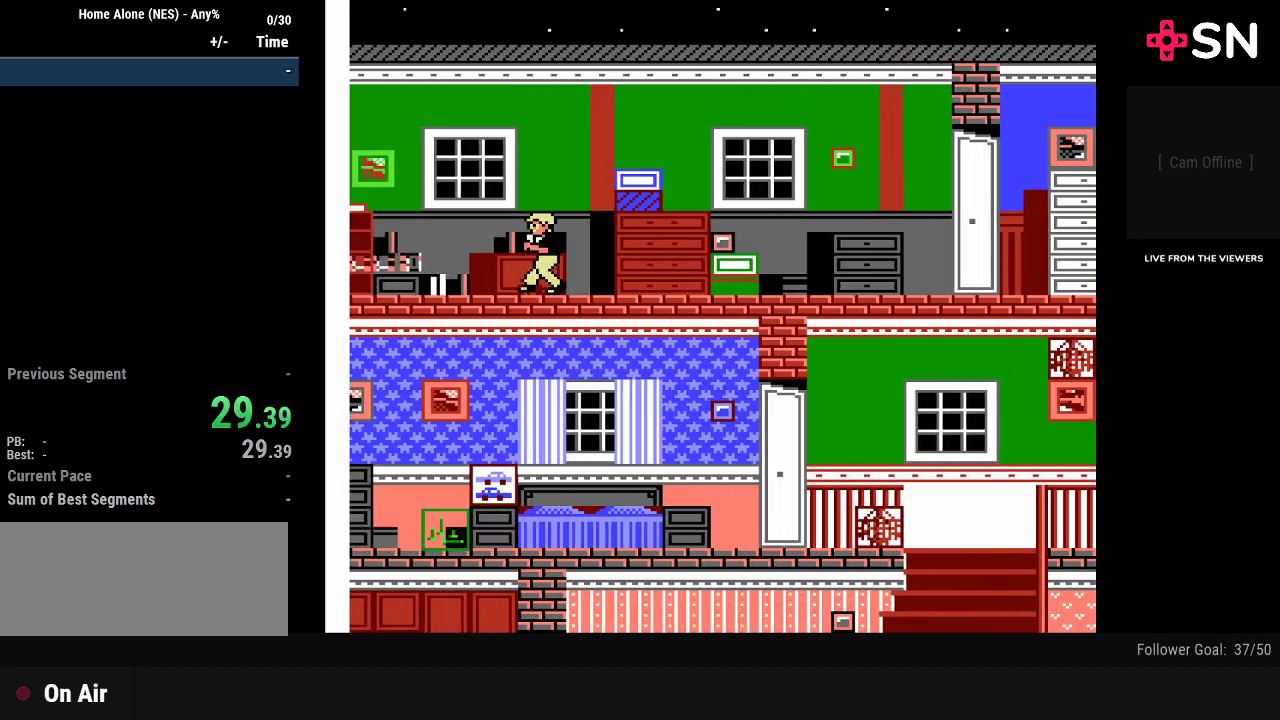
{"buttons": ["DPAD_LEFT"], "events": []}
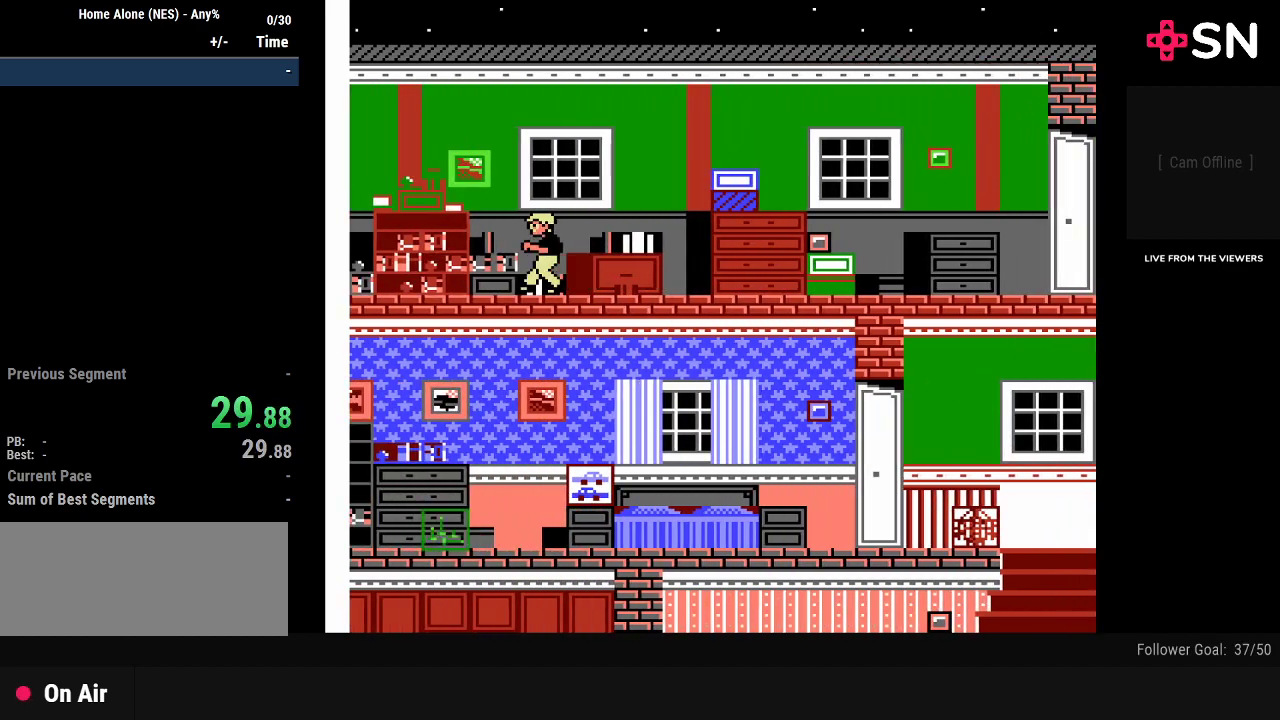
{"buttons": ["DPAD_LEFT"], "events": []}
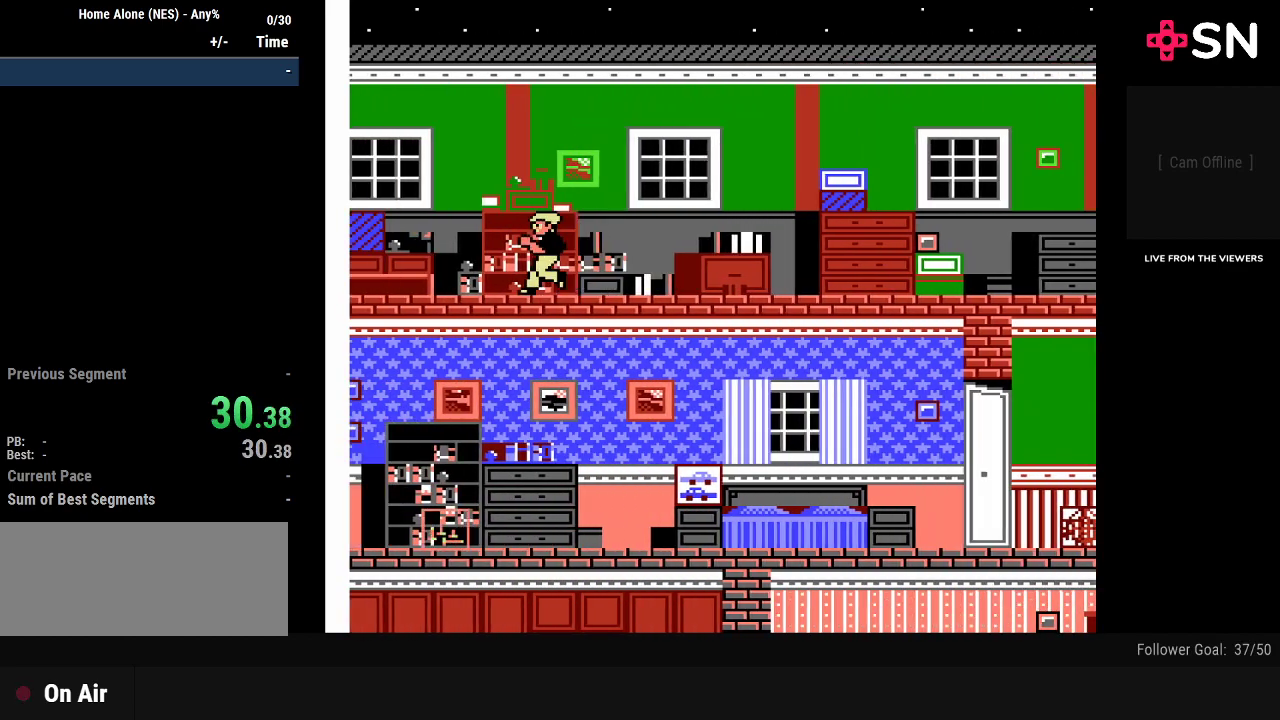
{"buttons": ["DPAD_LEFT"], "events": []}
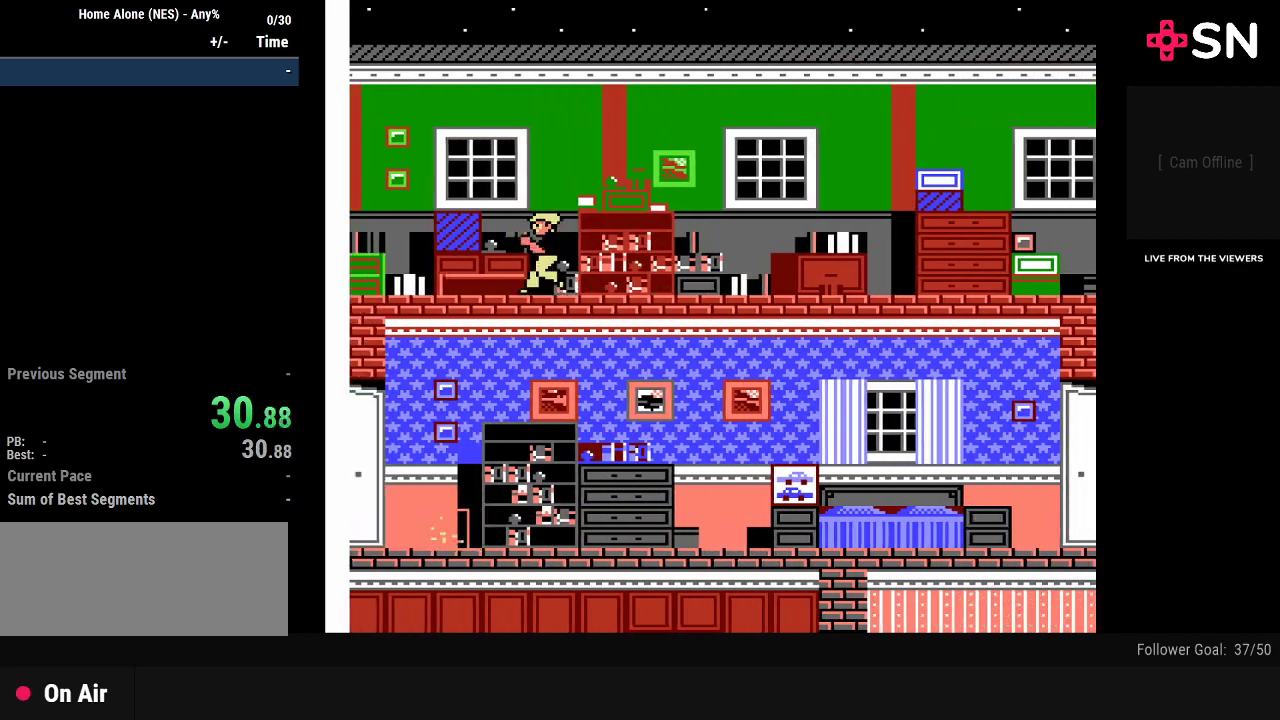
{"buttons": ["DPAD_LEFT"], "events": []}
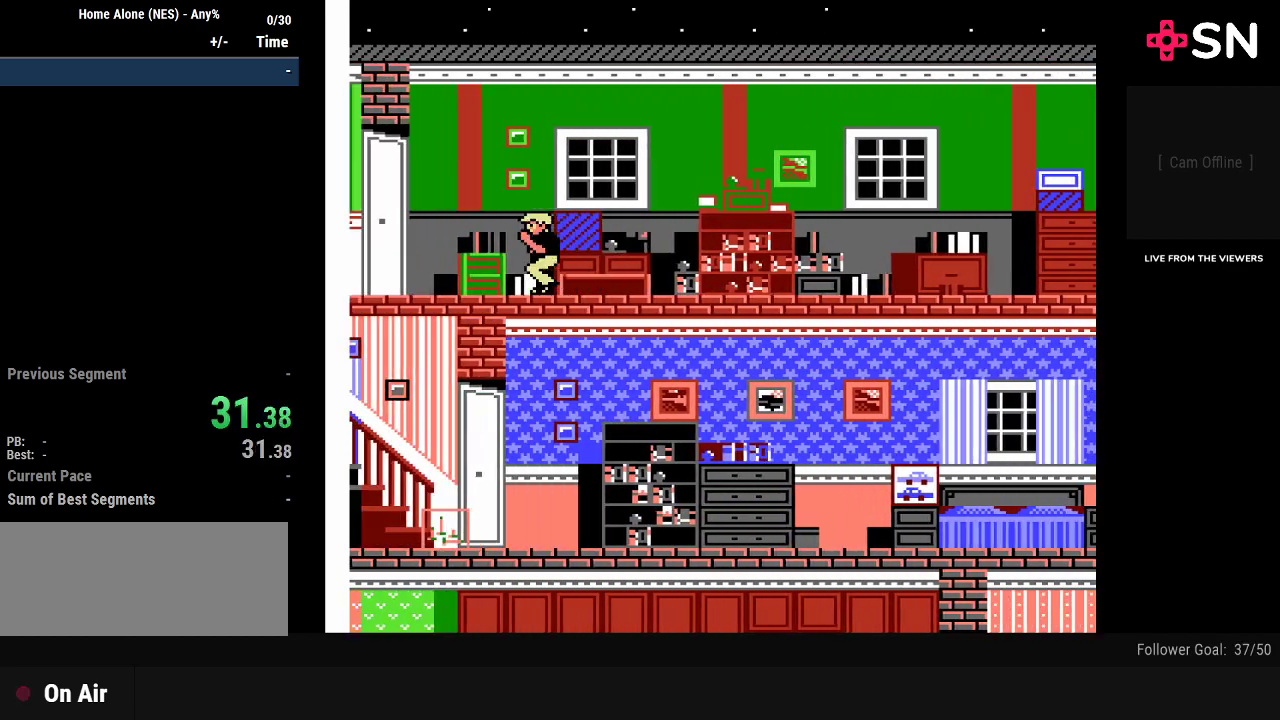
{"buttons": ["DPAD_LEFT"], "events": []}
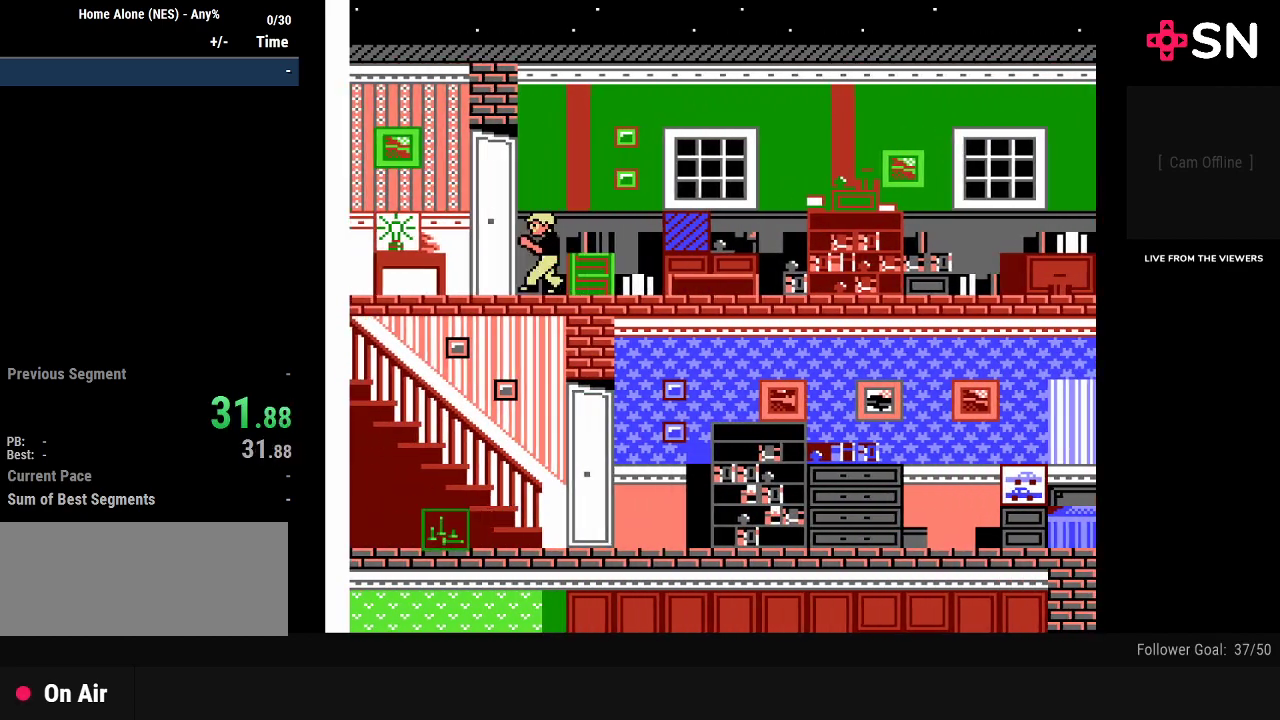
{"buttons": ["DPAD_LEFT"], "events": []}
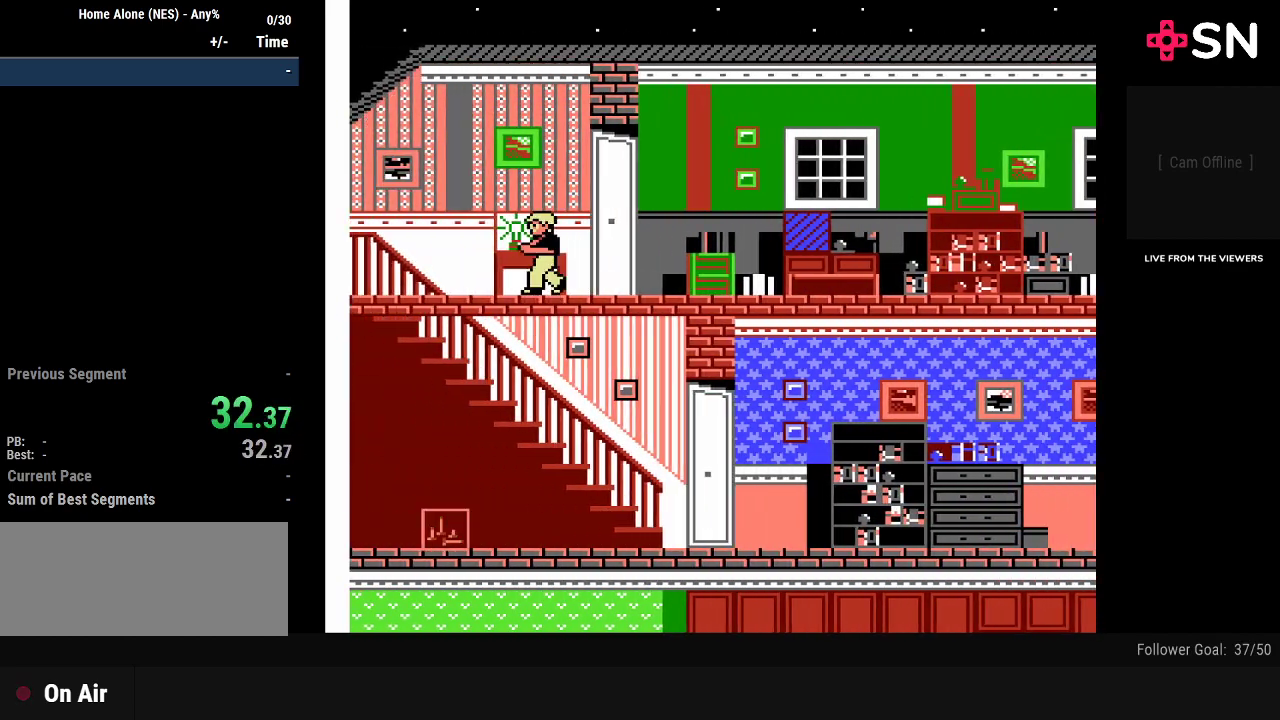
{"buttons": ["DPAD_LEFT"], "events": []}
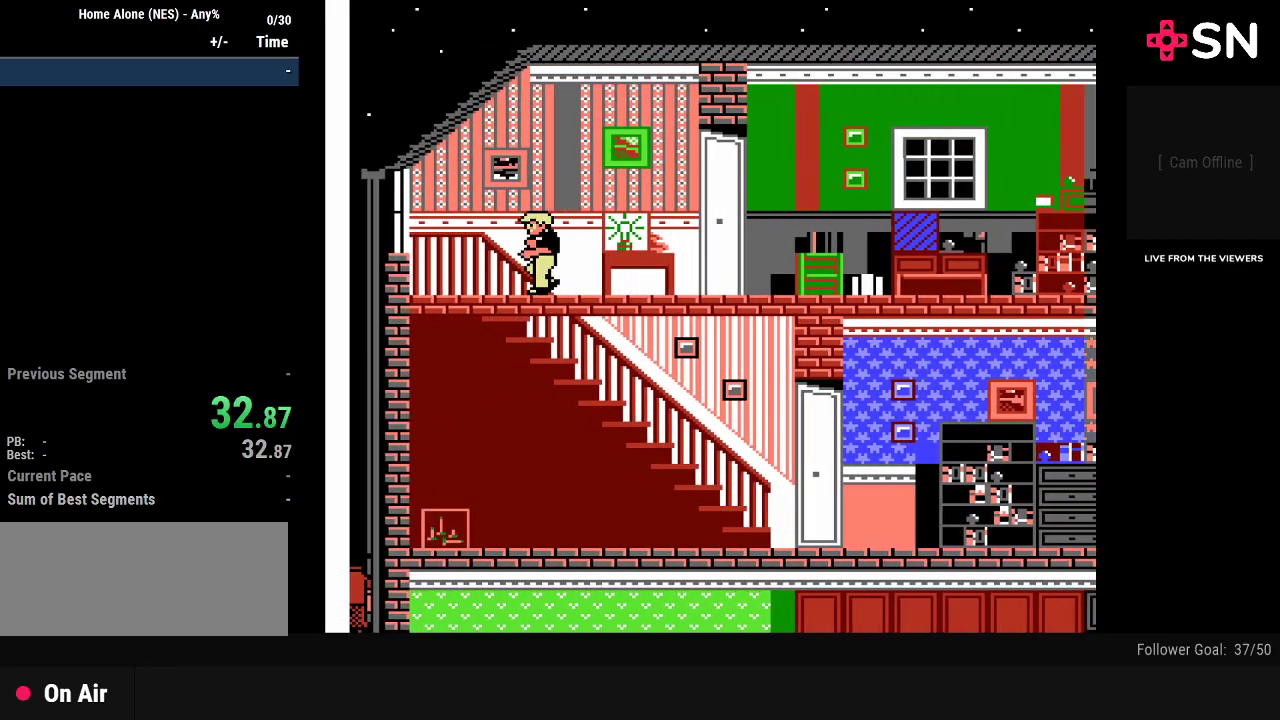
{"buttons": ["Y"], "events": [[484, "DPAD_LEFT", "up"], [484, "Y", "down"]]}
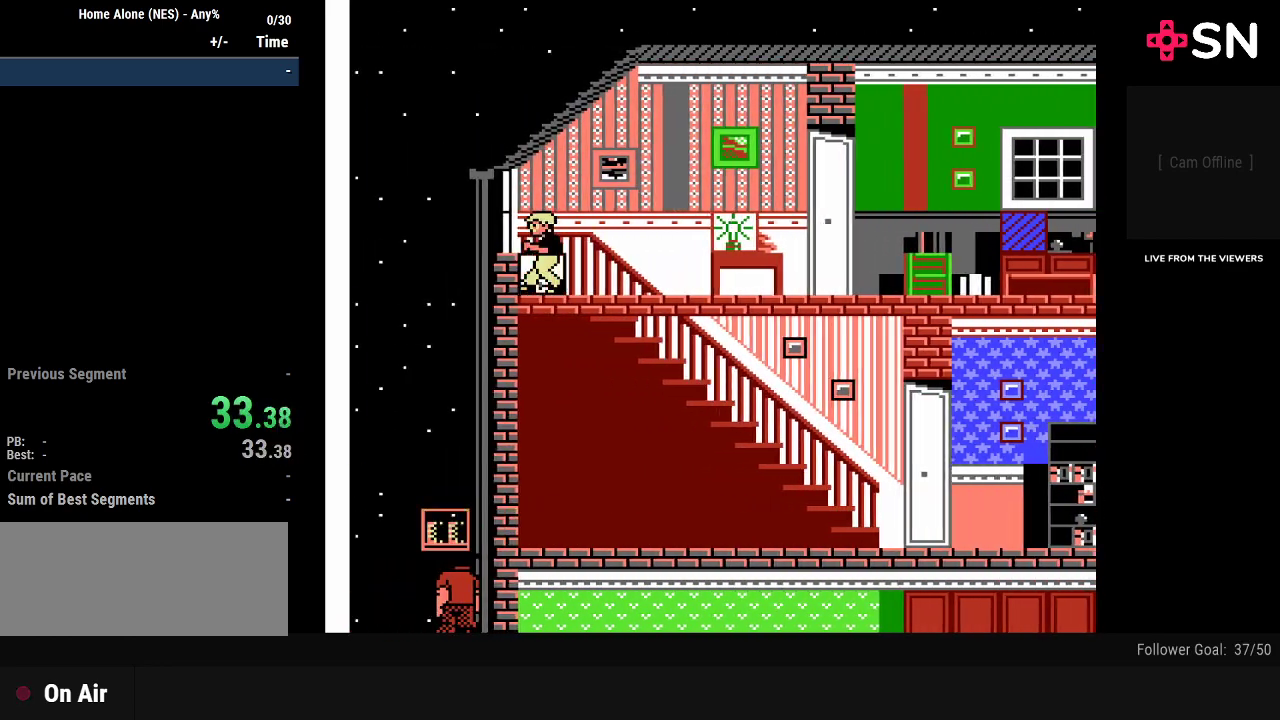
{"buttons": ["DPAD_DOWN"], "events": [[67, "DPAD_RIGHT", "down"], [67, "Y", "up"], [201, "DPAD_DOWN", "down"], [201, "DPAD_RIGHT", "up"]]}
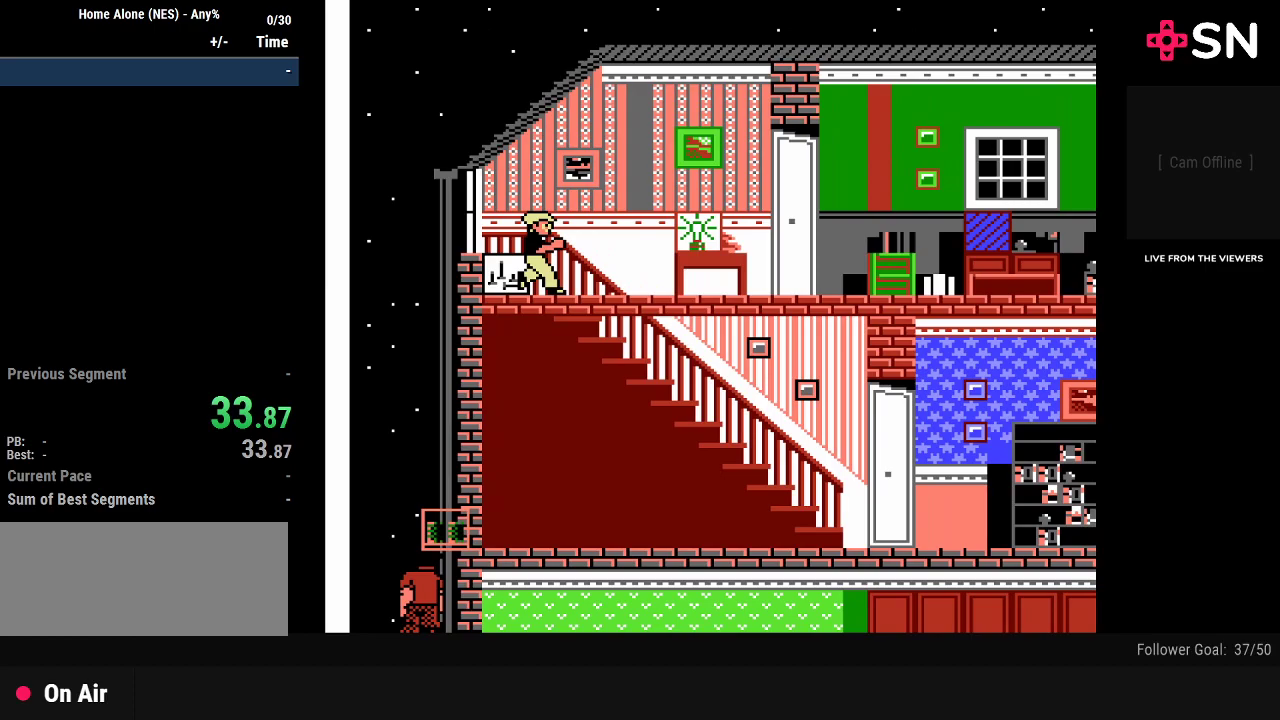
{"buttons": ["DPAD_DOWN", "DPAD_RIGHT"], "events": [[100, "DPAD_RIGHT", "down"], [233, "DPAD_RIGHT", "up"], [350, "DPAD_RIGHT", "down"]]}
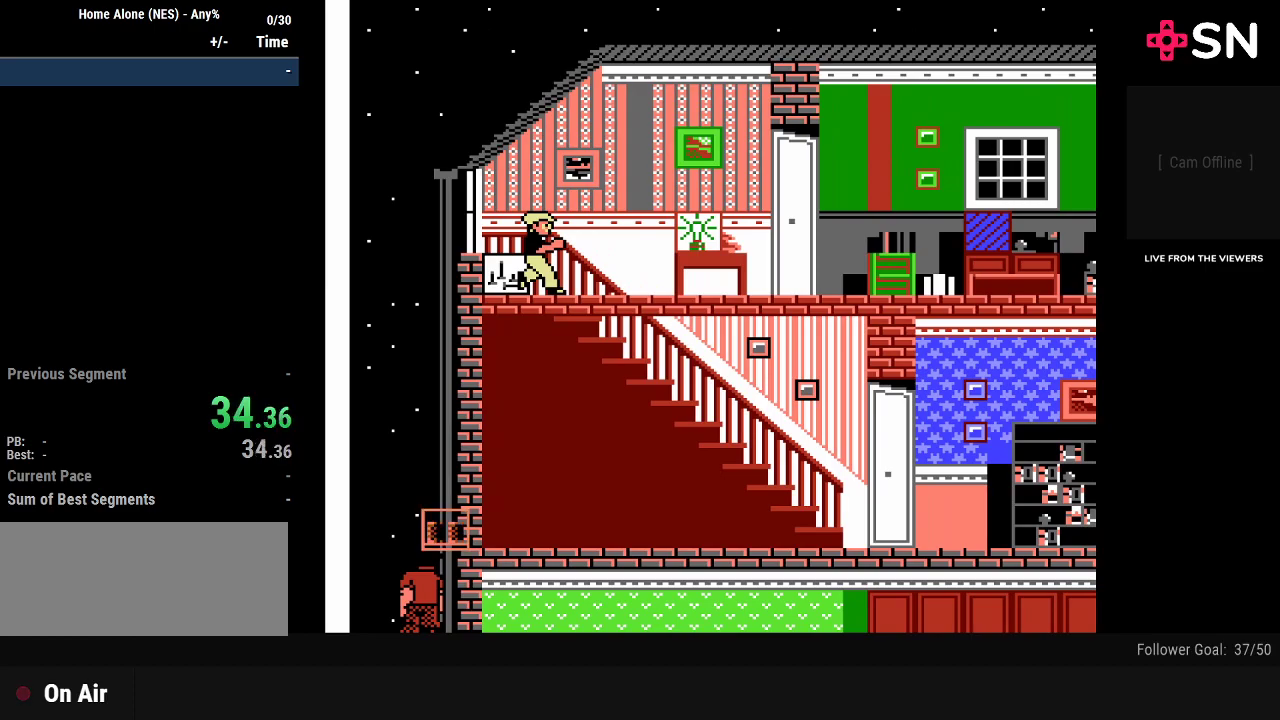
{"buttons": [], "events": [[67, "DPAD_RIGHT", "up"], [234, "DPAD_DOWN", "up"], [234, "DPAD_RIGHT", "down"], [351, "DPAD_DOWN", "down"], [351, "DPAD_RIGHT", "up"], [417, "DPAD_DOWN", "up"]]}
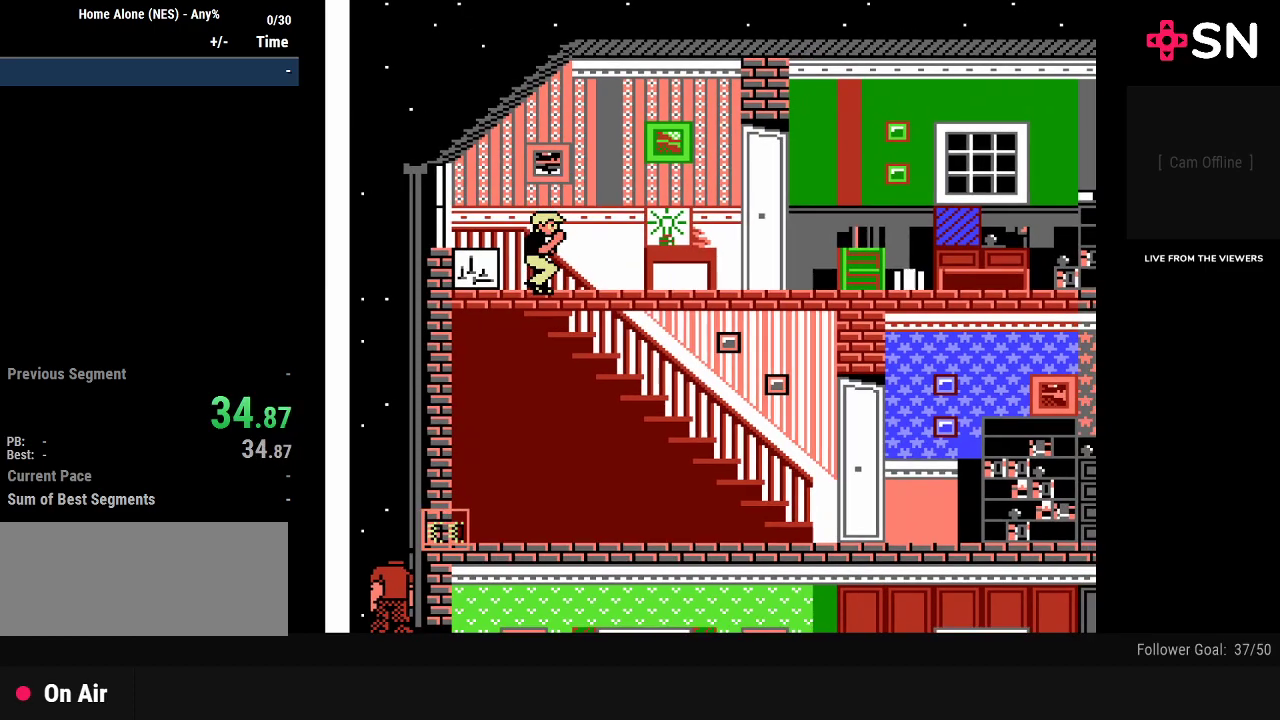
{"buttons": ["DPAD_DOWN"], "events": [[33, "DPAD_DOWN", "down"]]}
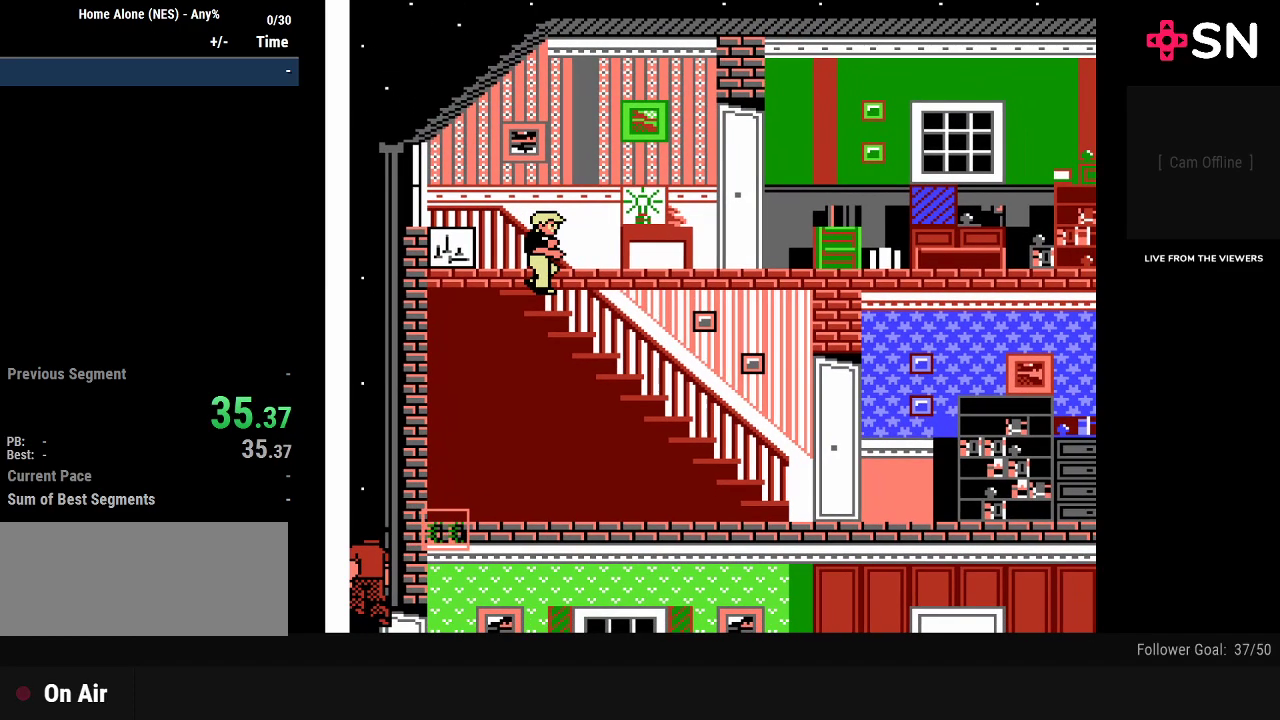
{"buttons": ["DPAD_DOWN"], "events": []}
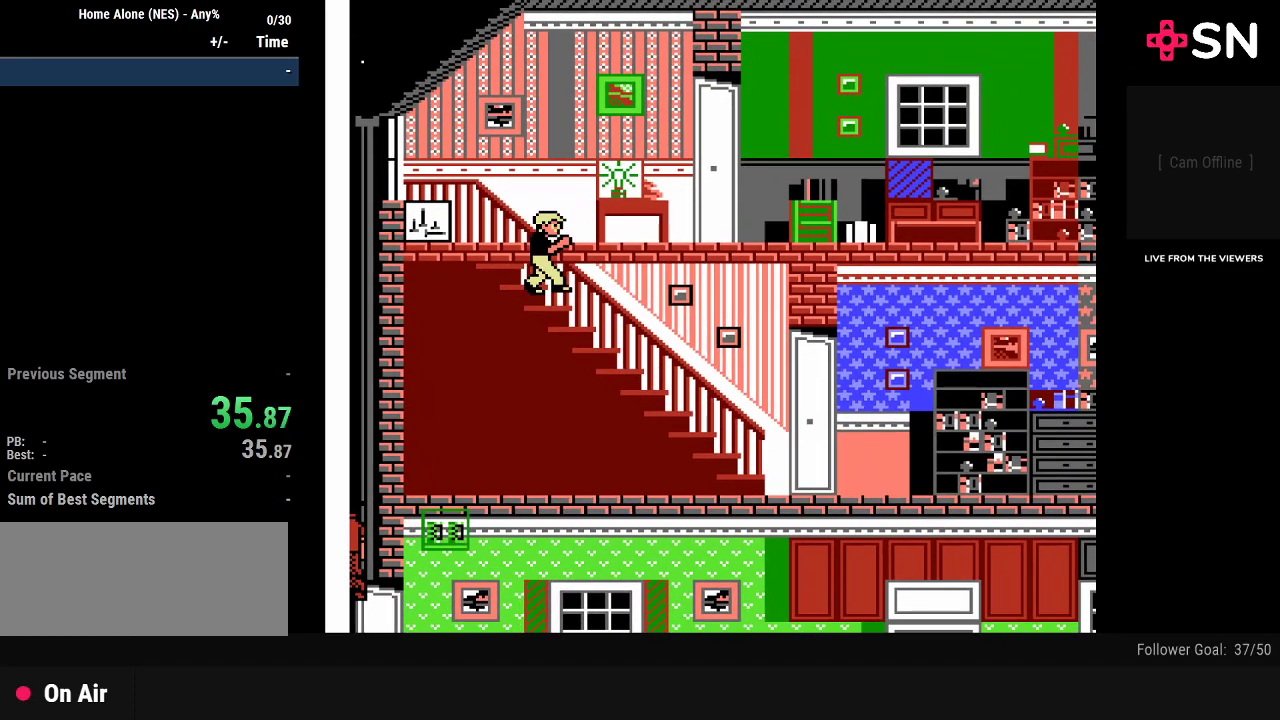
{"buttons": ["DPAD_DOWN"], "events": []}
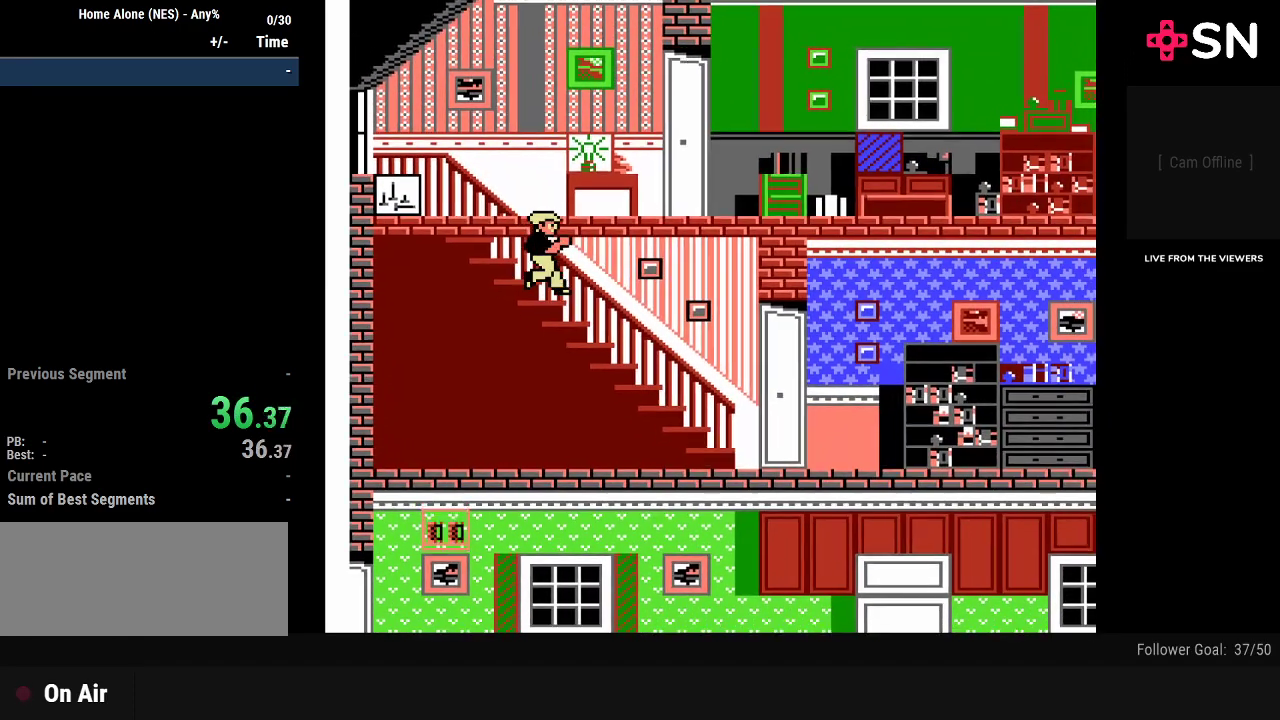
{"buttons": ["DPAD_DOWN"], "events": []}
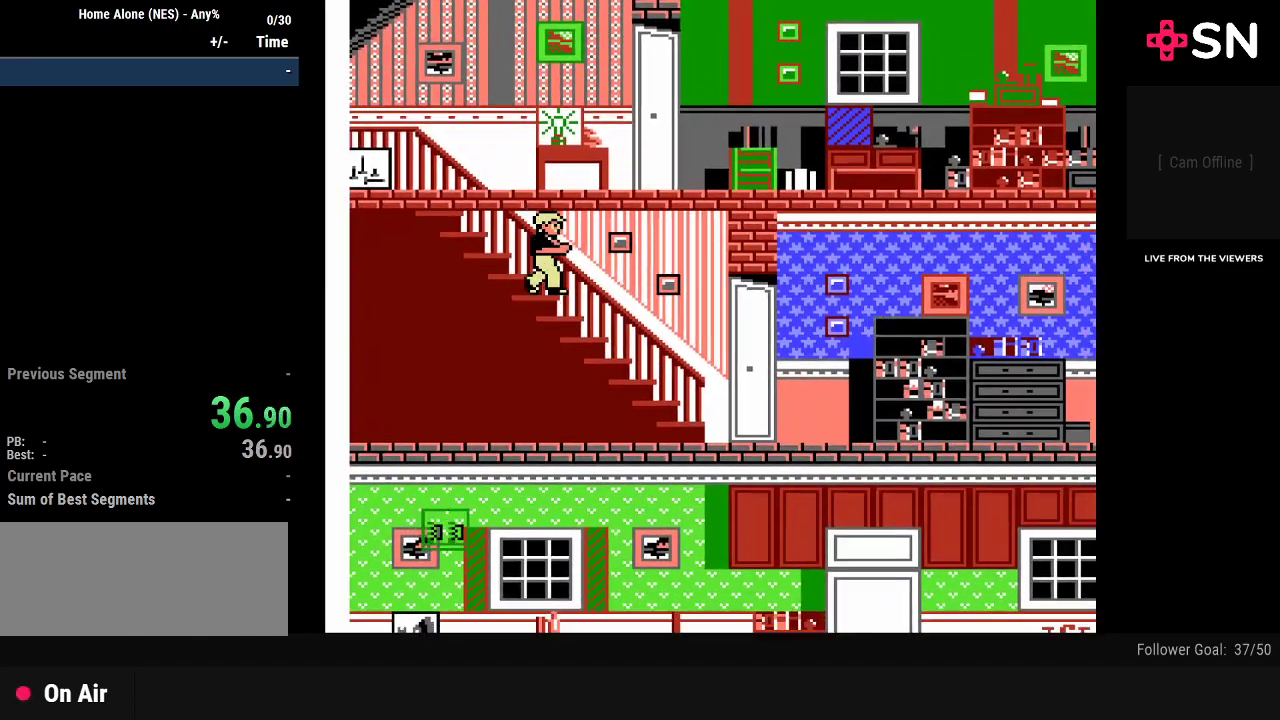
{"buttons": ["DPAD_DOWN"], "events": []}
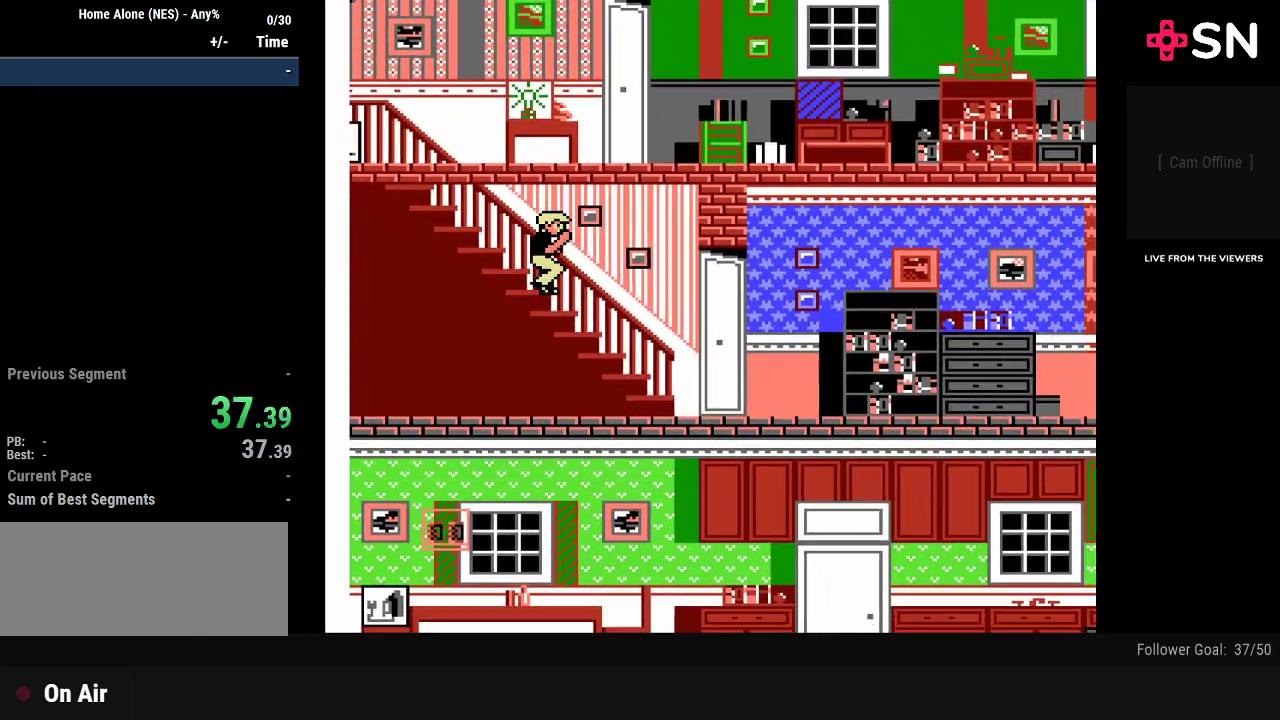
{"buttons": ["DPAD_DOWN"], "events": []}
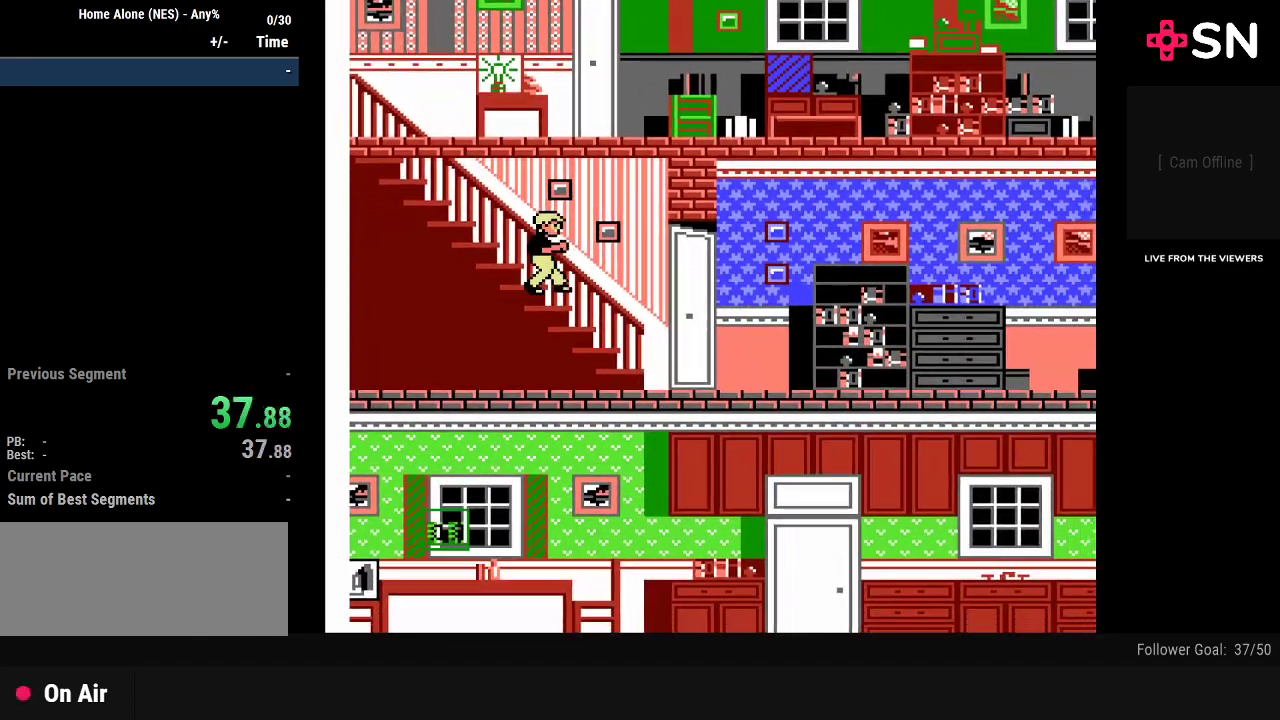
{"buttons": ["DPAD_DOWN"], "events": []}
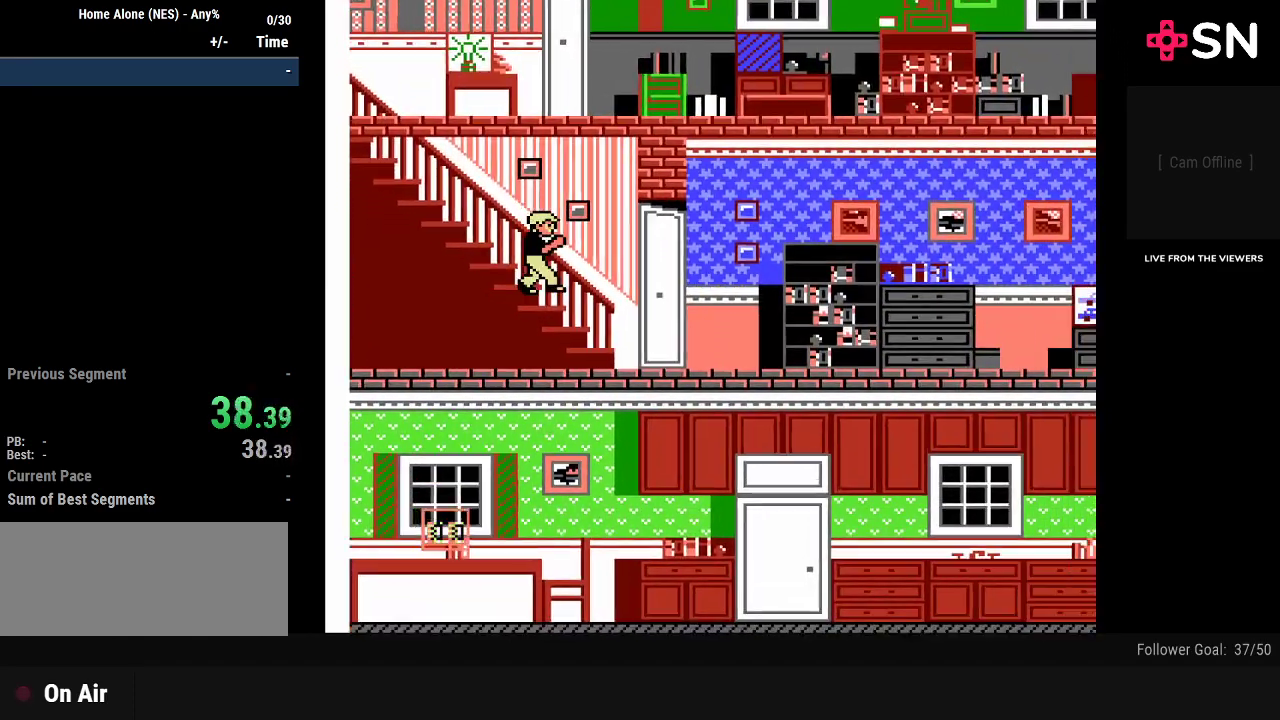
{"buttons": ["DPAD_DOWN"], "events": []}
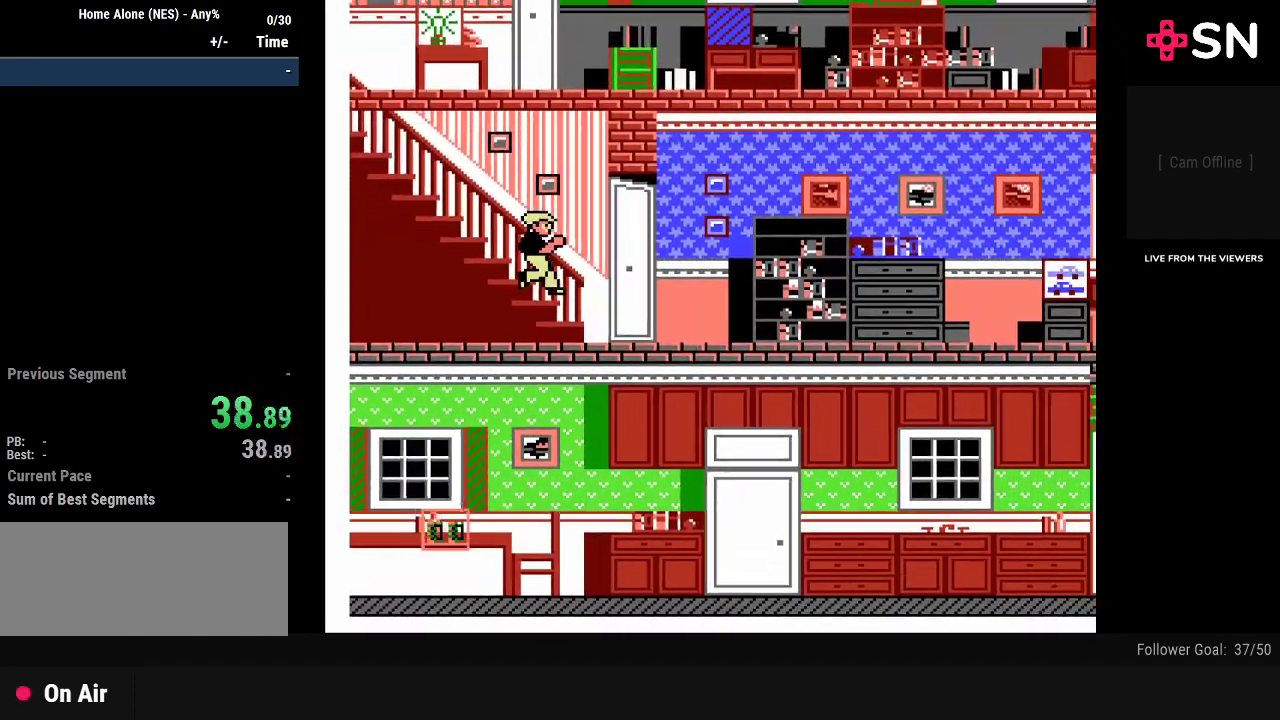
{"buttons": ["DPAD_DOWN"], "events": []}
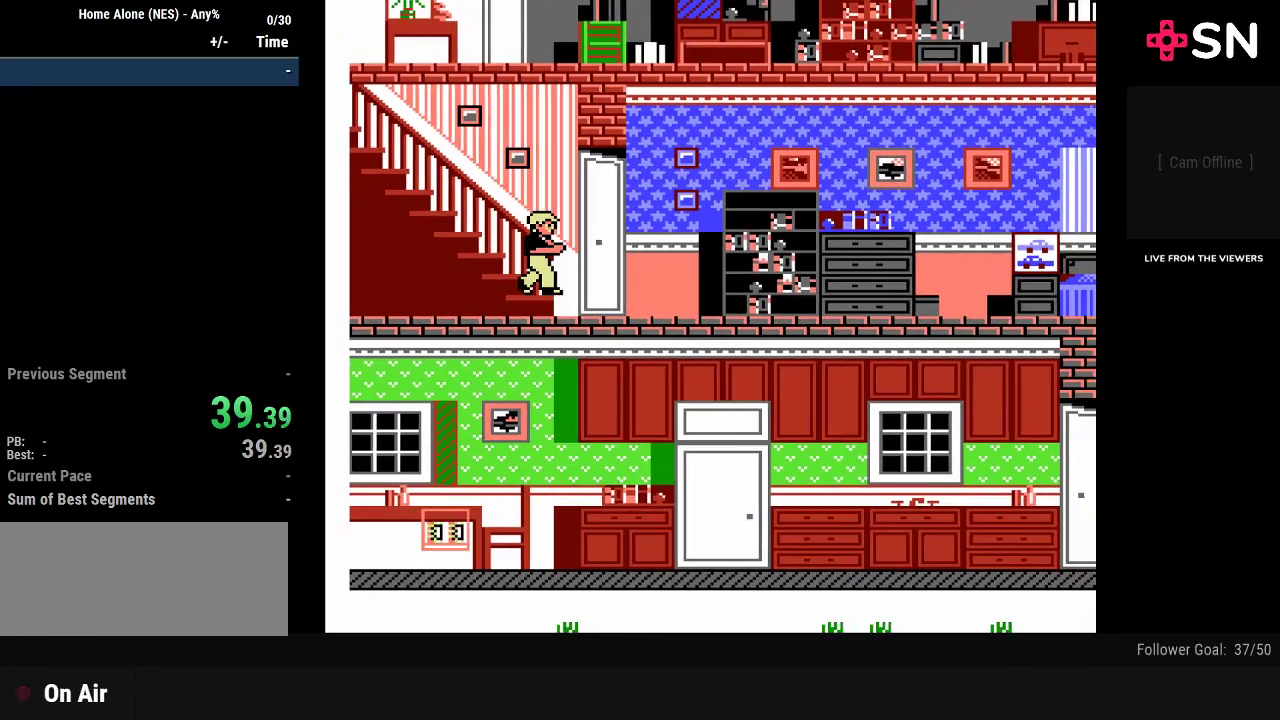
{"buttons": ["DPAD_DOWN", "DPAD_RIGHT"], "events": [[417, "DPAD_RIGHT", "down"]]}
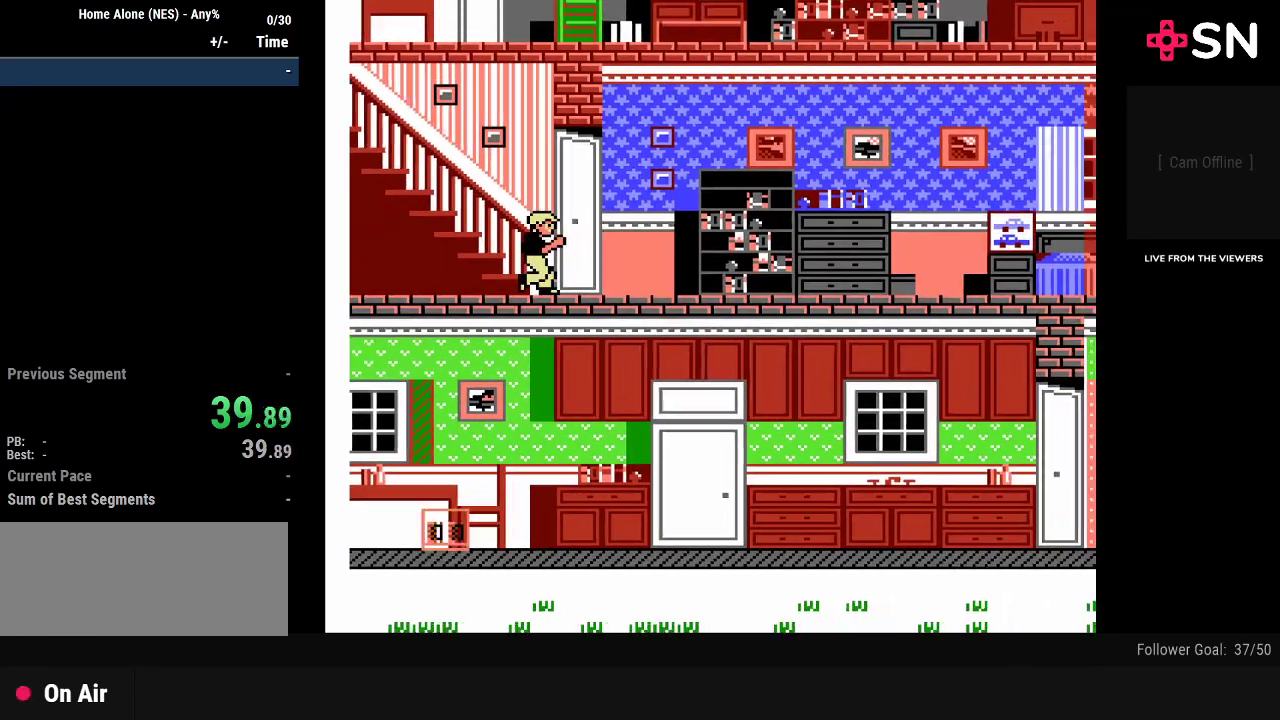
{"buttons": ["DPAD_RIGHT"], "events": [[33, "DPAD_DOWN", "up"]]}
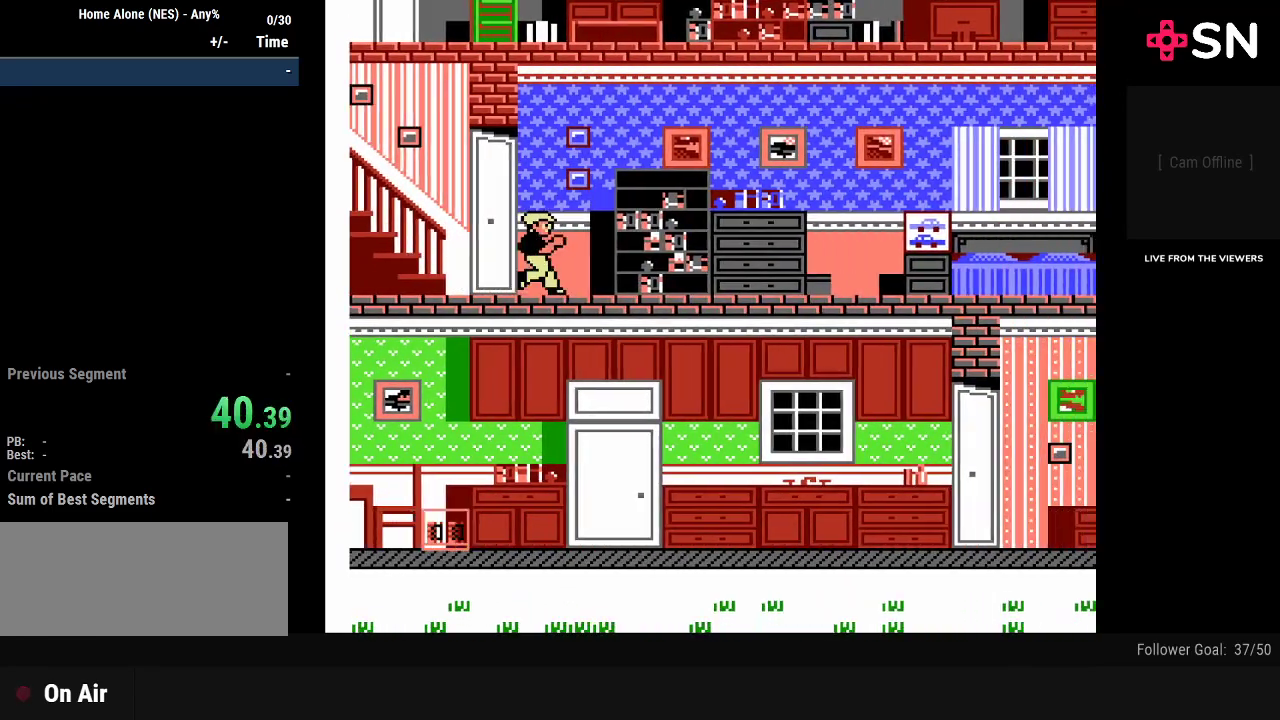
{"buttons": ["DPAD_RIGHT"], "events": []}
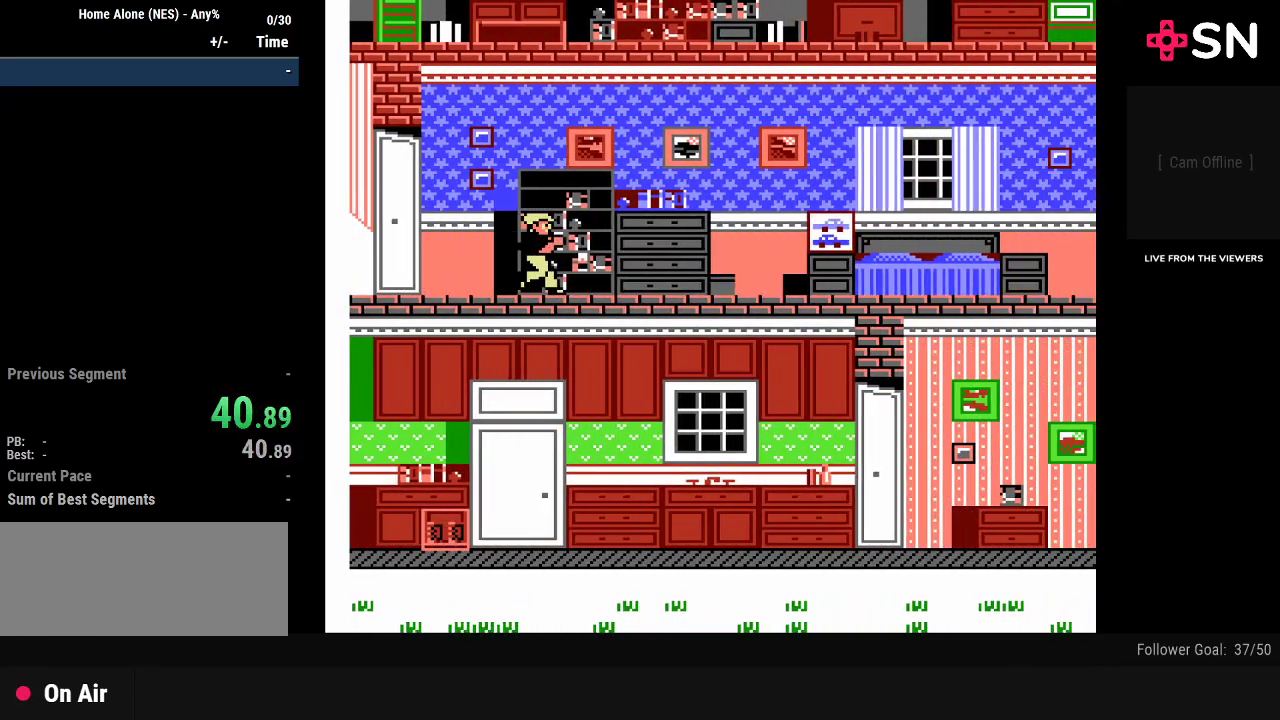
{"buttons": ["DPAD_RIGHT"], "events": []}
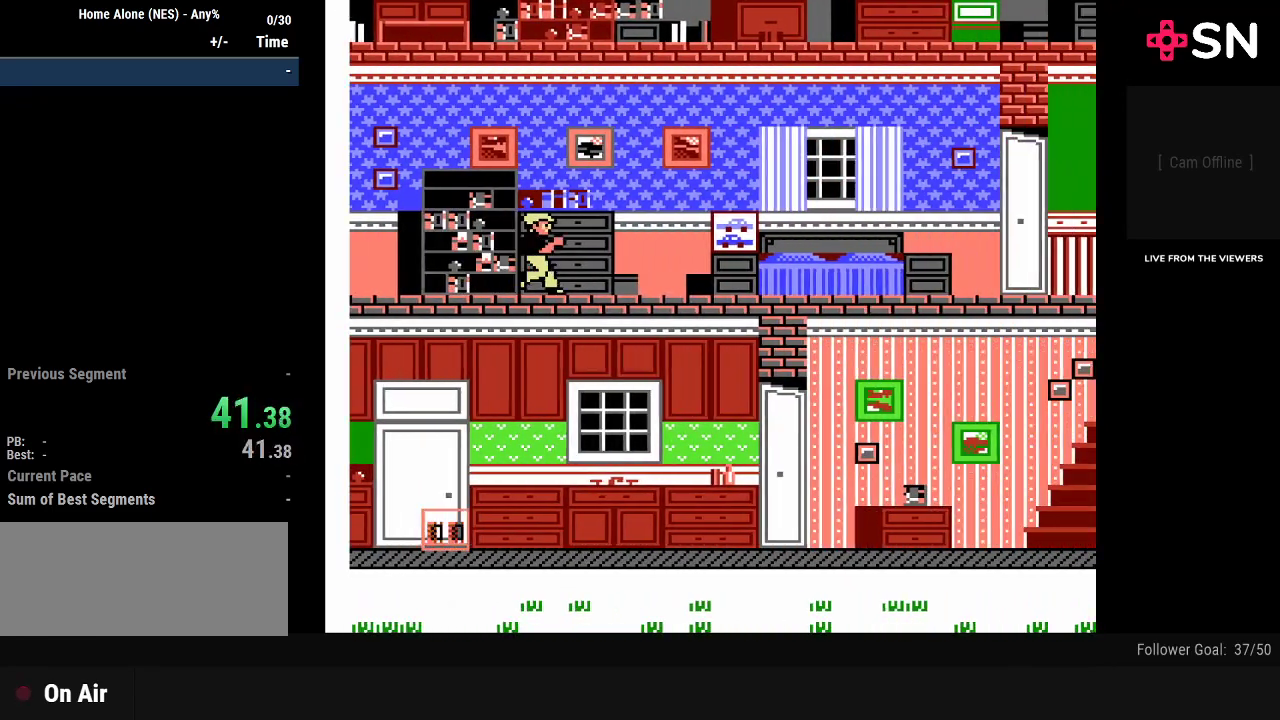
{"buttons": ["DPAD_RIGHT"], "events": []}
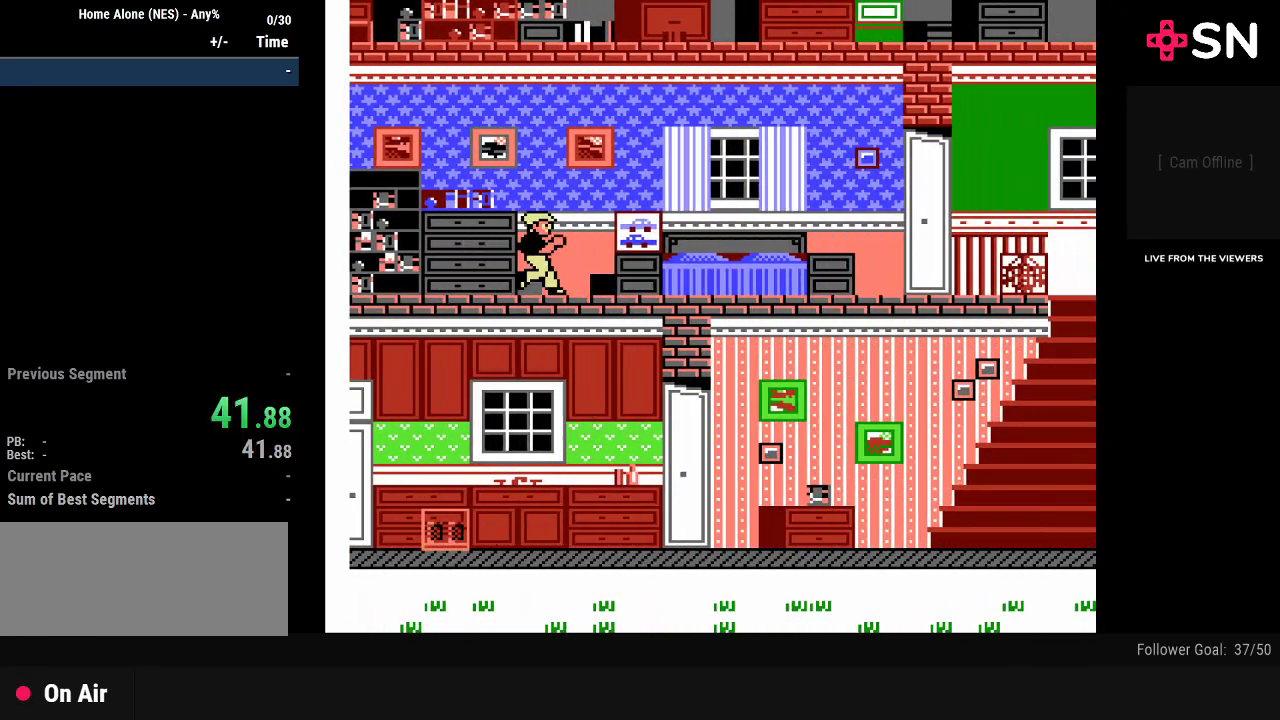
{"buttons": ["DPAD_RIGHT"], "events": []}
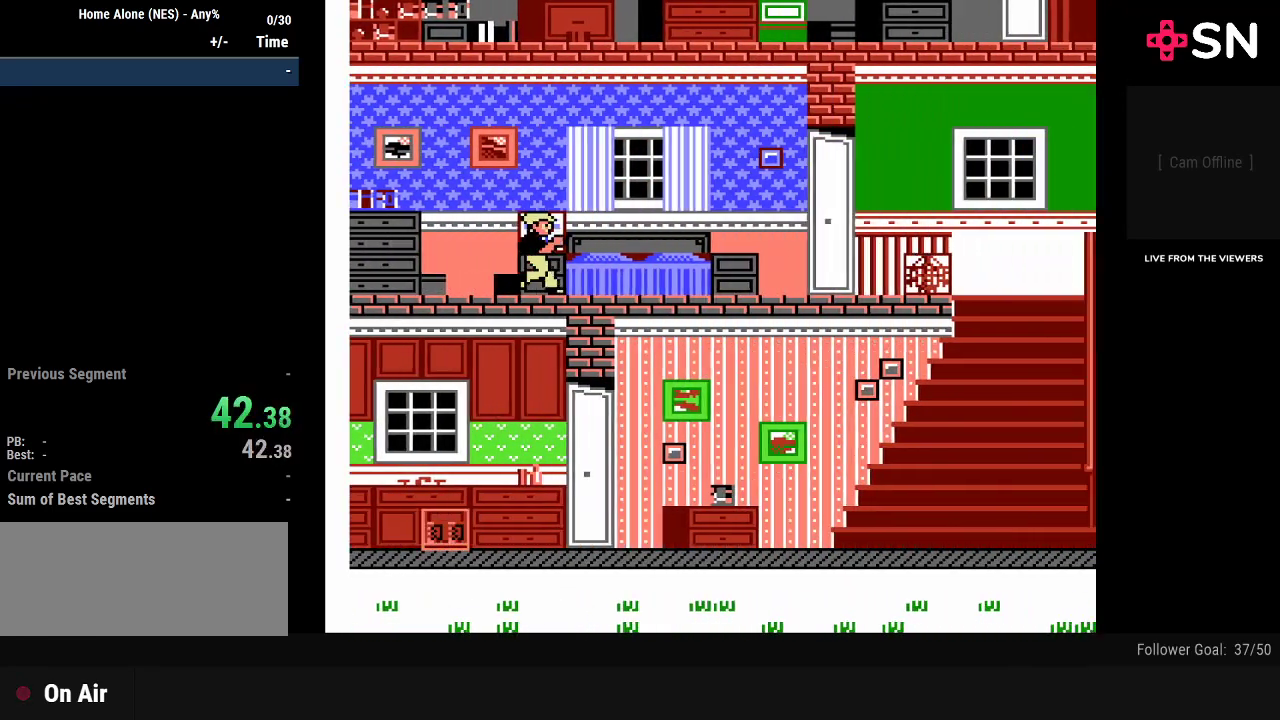
{"buttons": ["DPAD_RIGHT"], "events": []}